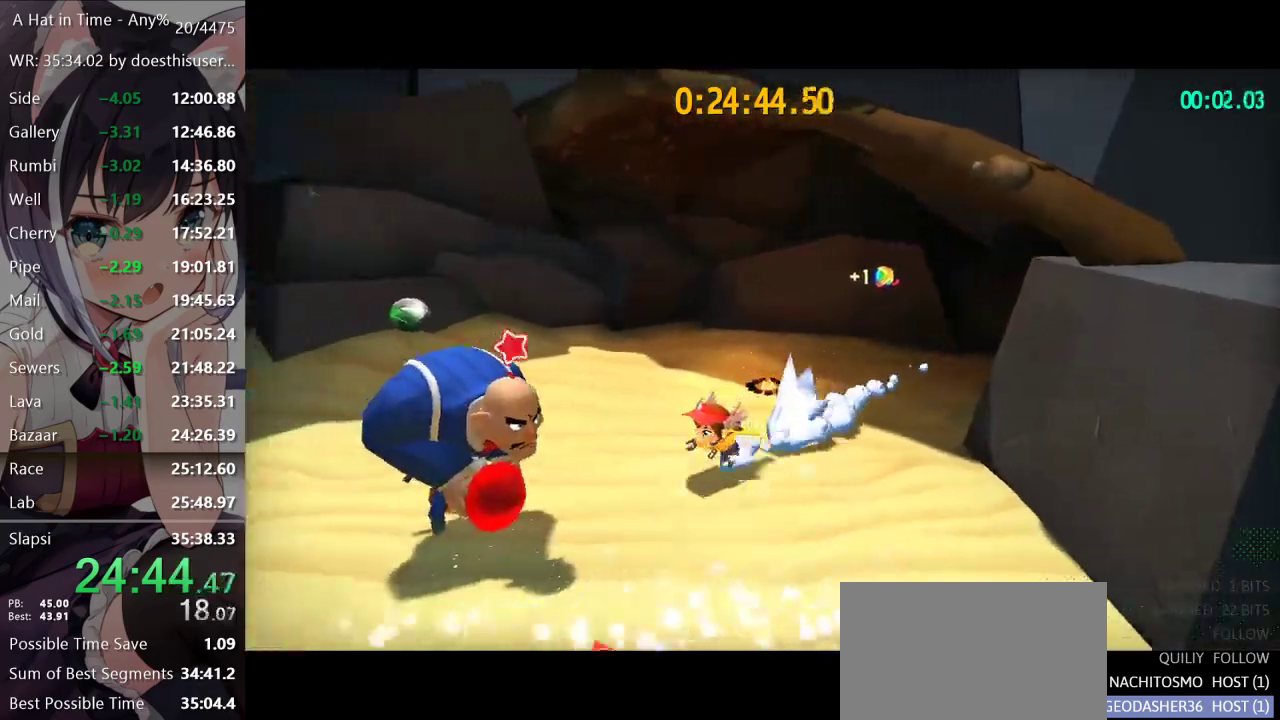
Gameplay with a controller (Xbox layout); each line is a JSON object with the inputs held at the frame after it. "button_events" lists button changes between this image and that frame as [ms after this image, input, new state], when the widget could be followed in between (sticks are given only as held states).
{"buttons": [], "left_stick": "center", "right_stick": "center", "button_events": [[67, "B", "down"], [67, "L2", "up"], [134, "SELECT", "down"], [167, "B", "up"], [384, "SELECT", "up"]]}
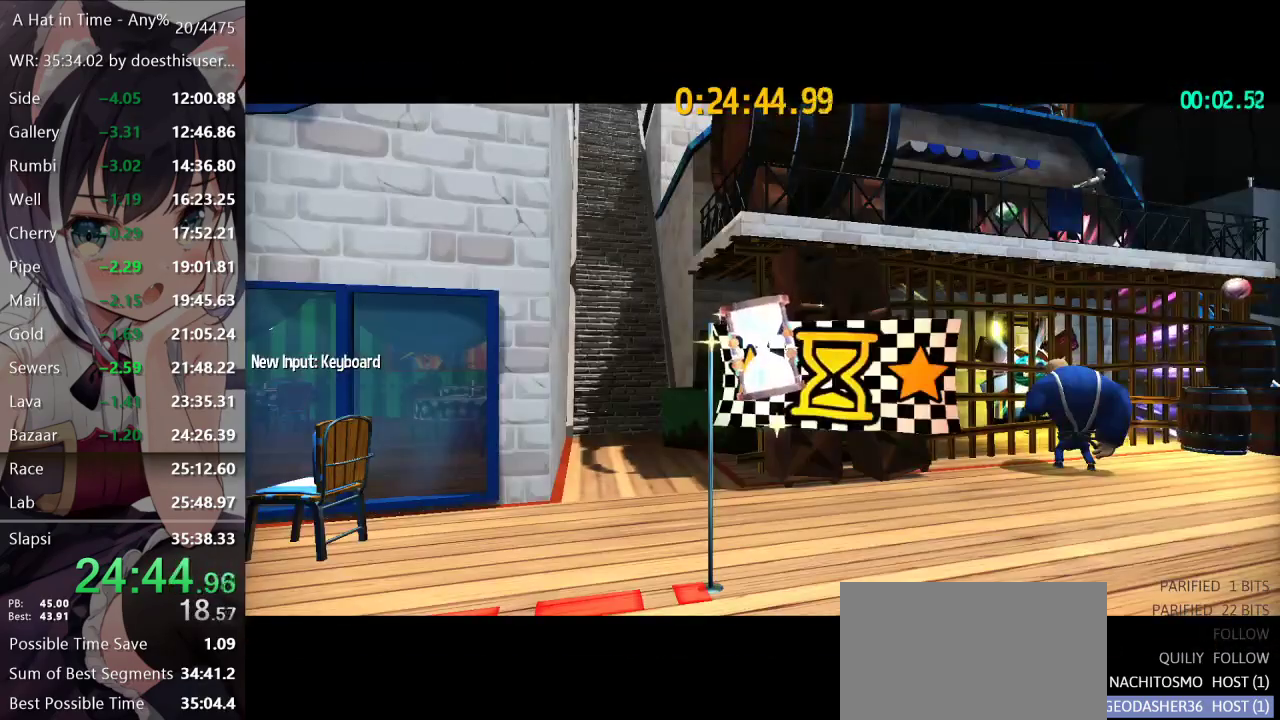
{"buttons": [], "left_stick": "center", "right_stick": "center", "button_events": []}
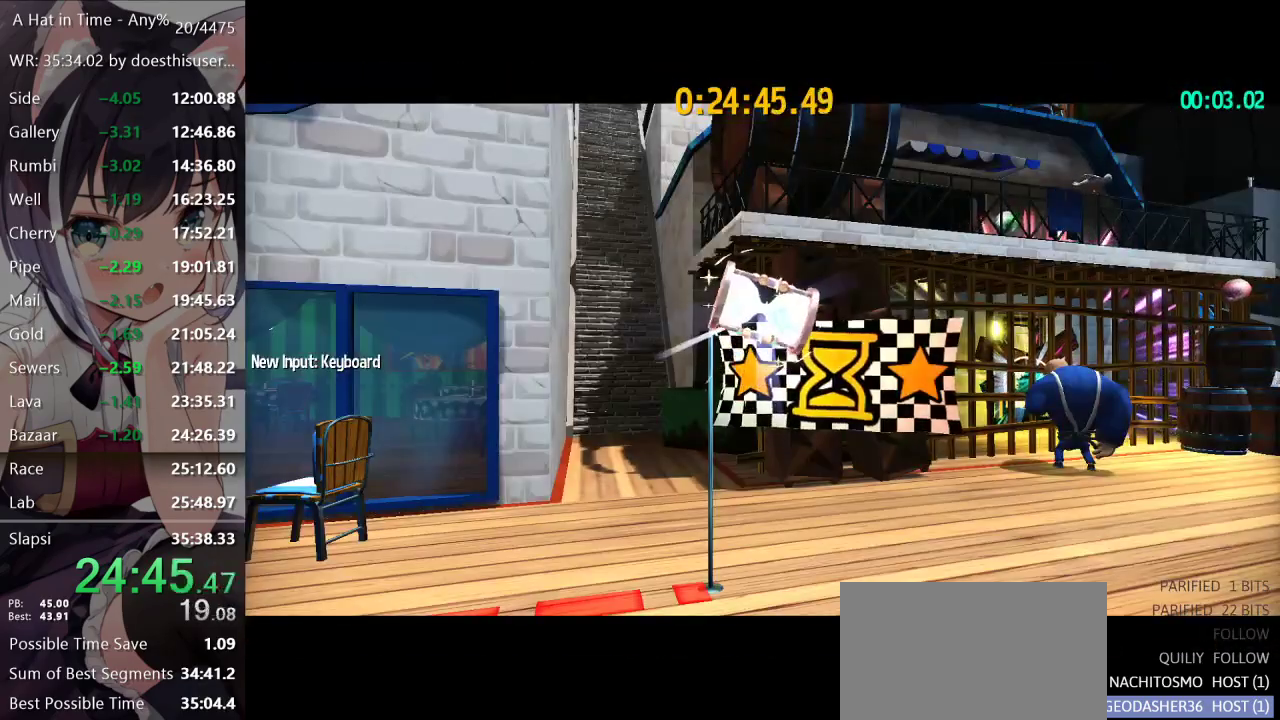
{"buttons": [], "left_stick": "center", "right_stick": "center", "button_events": [[101, "START", "down"], [167, "DPAD_RIGHT", "down"], [167, "START", "up"], [234, "A", "down"], [267, "DPAD_RIGHT", "up"], [284, "DPAD_DOWN", "down"], [351, "A", "up"], [434, "DPAD_DOWN", "up"], [434, "START", "down"], [484, "START", "up"]]}
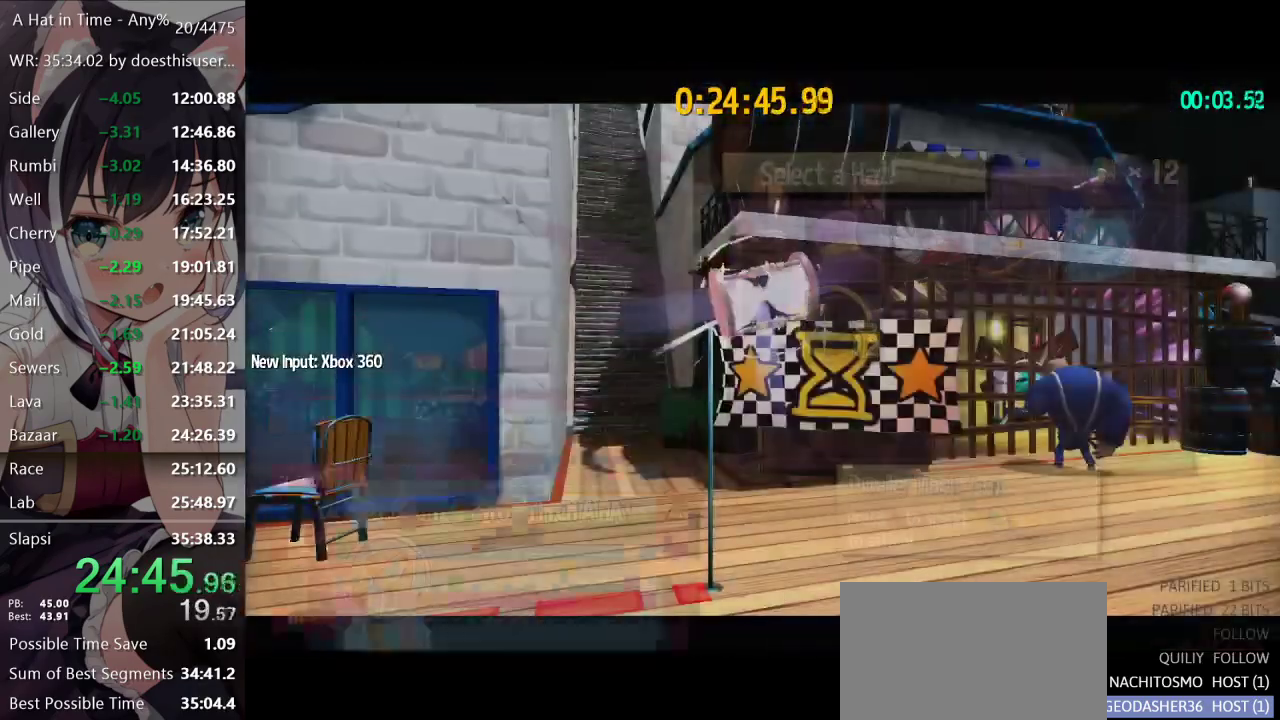
{"buttons": ["DPAD_DOWN"], "left_stick": "center", "right_stick": "center", "button_events": [[267, "START", "down"], [350, "DPAD_RIGHT", "down"], [350, "START", "up"], [400, "A", "down"], [434, "DPAD_RIGHT", "up"], [467, "A", "up"], [484, "DPAD_DOWN", "down"]]}
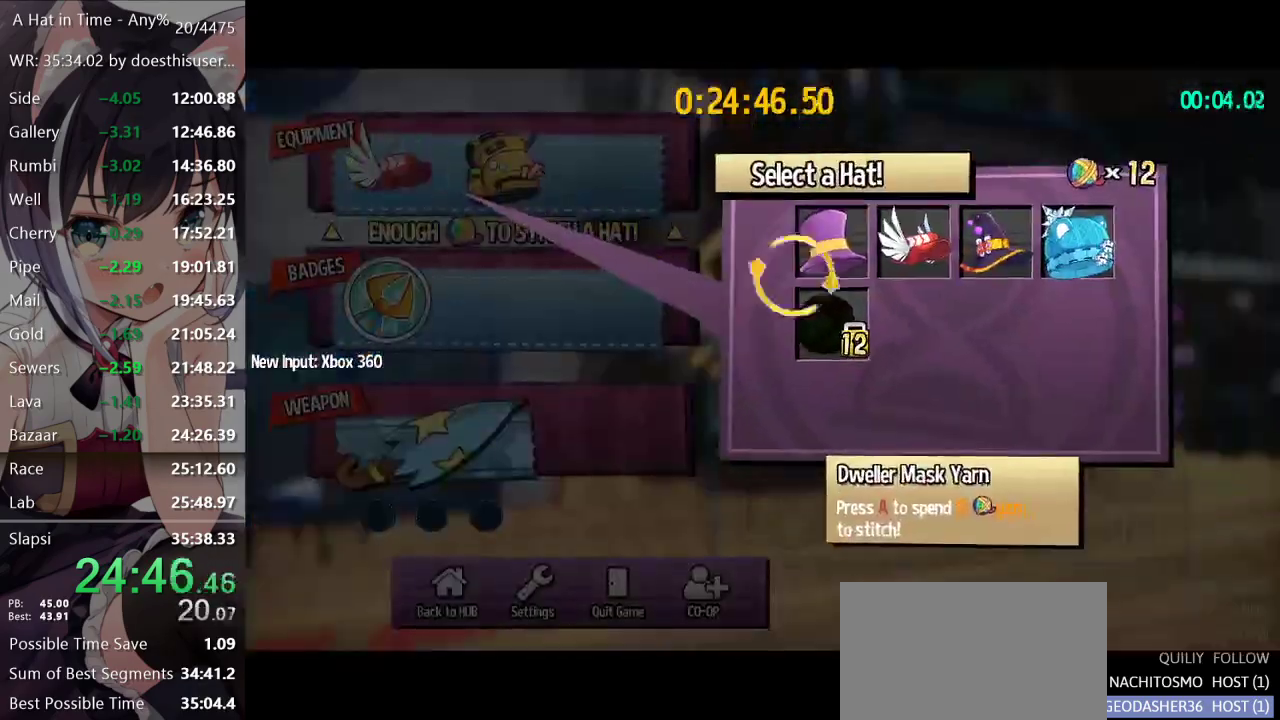
{"buttons": [], "left_stick": "center", "right_stick": "center", "button_events": [[34, "A", "down"], [84, "A", "up"], [84, "DPAD_DOWN", "up"], [117, "START", "down"], [184, "START", "up"]]}
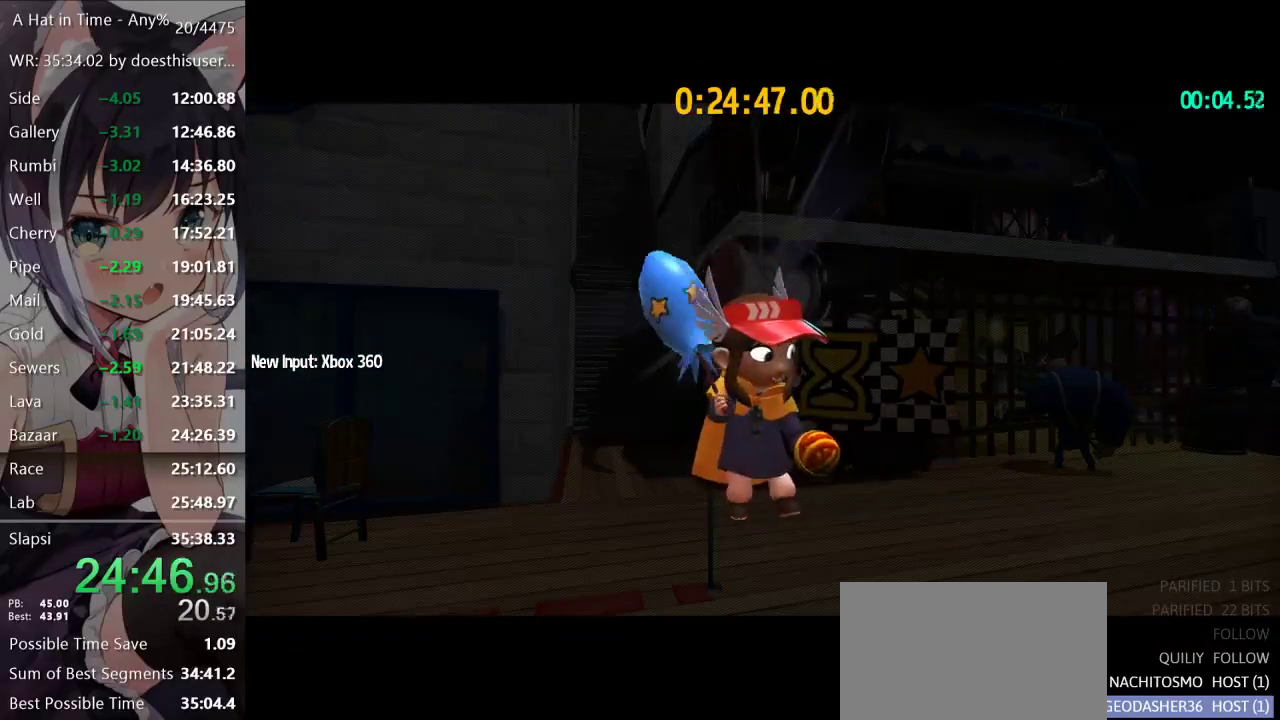
{"buttons": [], "left_stick": "center", "right_stick": "center", "button_events": []}
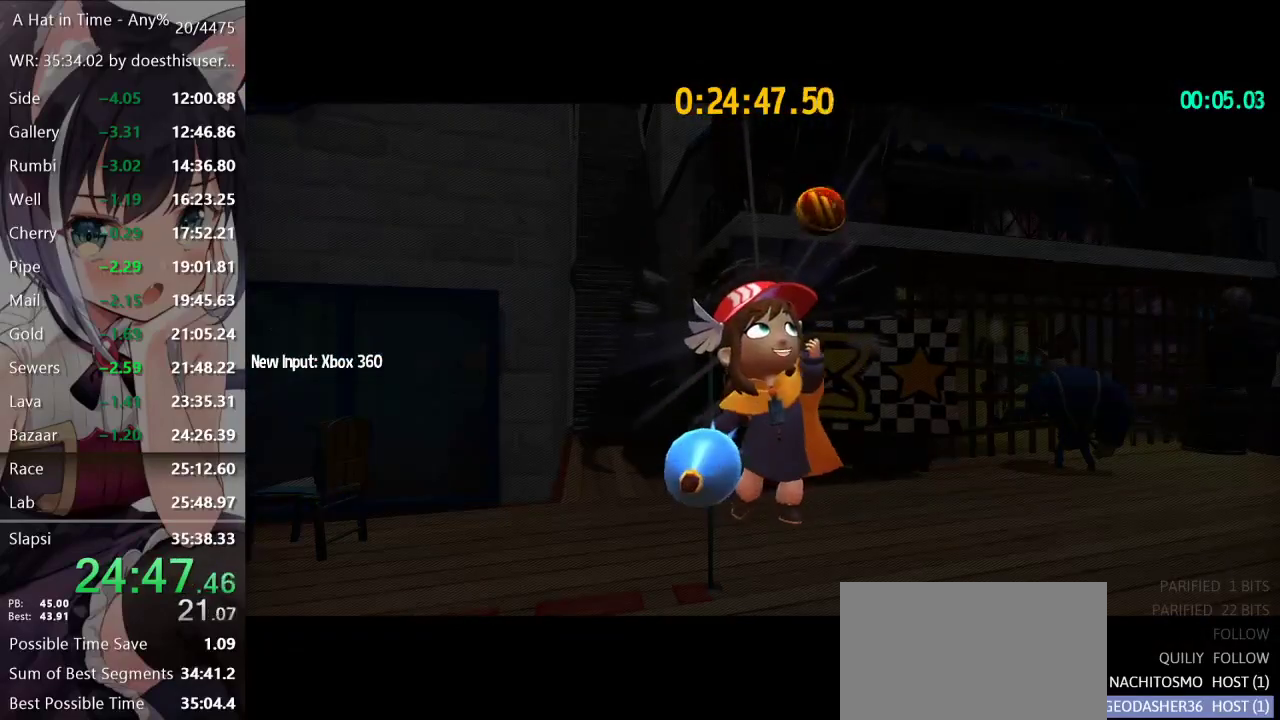
{"buttons": [], "left_stick": "center", "right_stick": "center", "button_events": []}
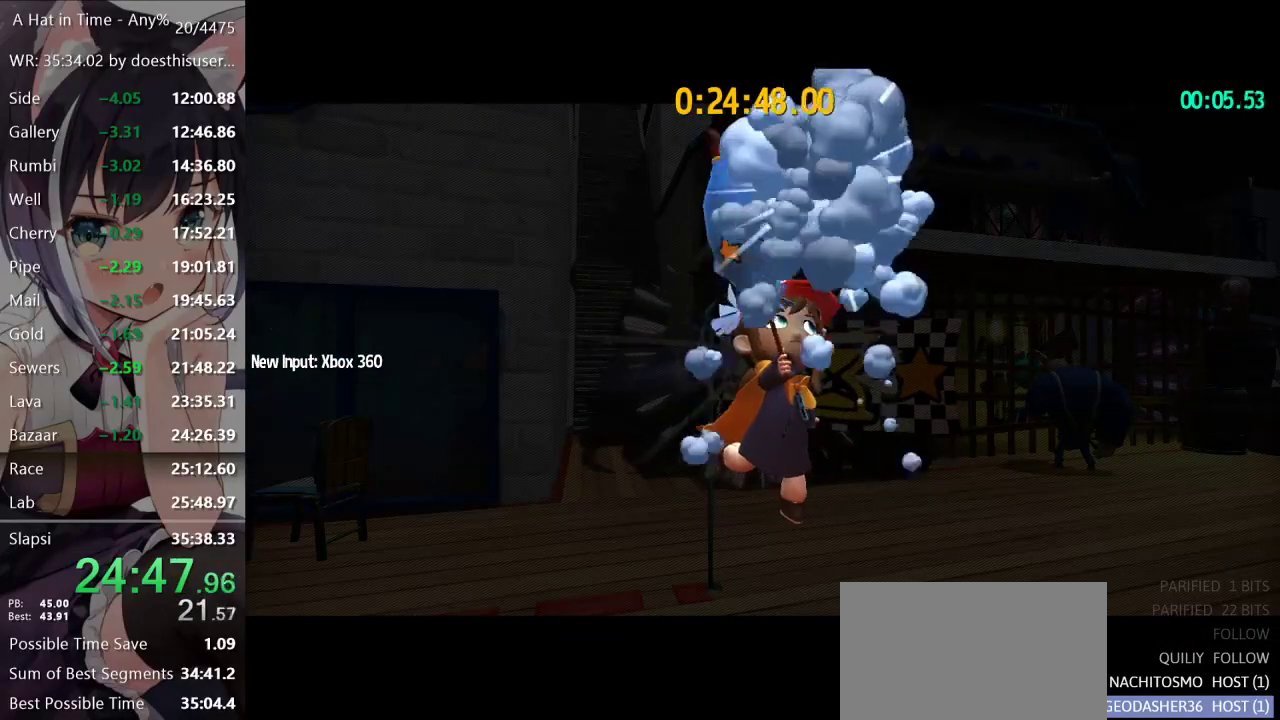
{"buttons": [], "left_stick": "center", "right_stick": "center", "button_events": []}
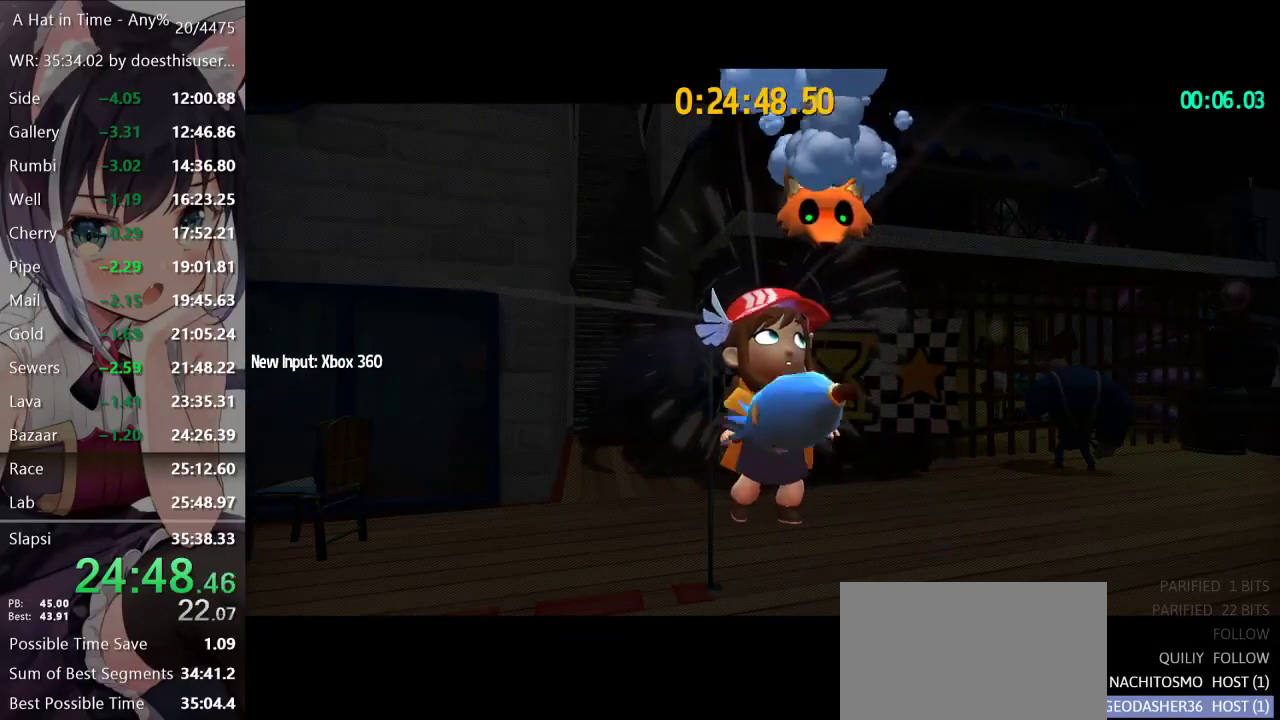
{"buttons": [], "left_stick": "center", "right_stick": "center", "button_events": []}
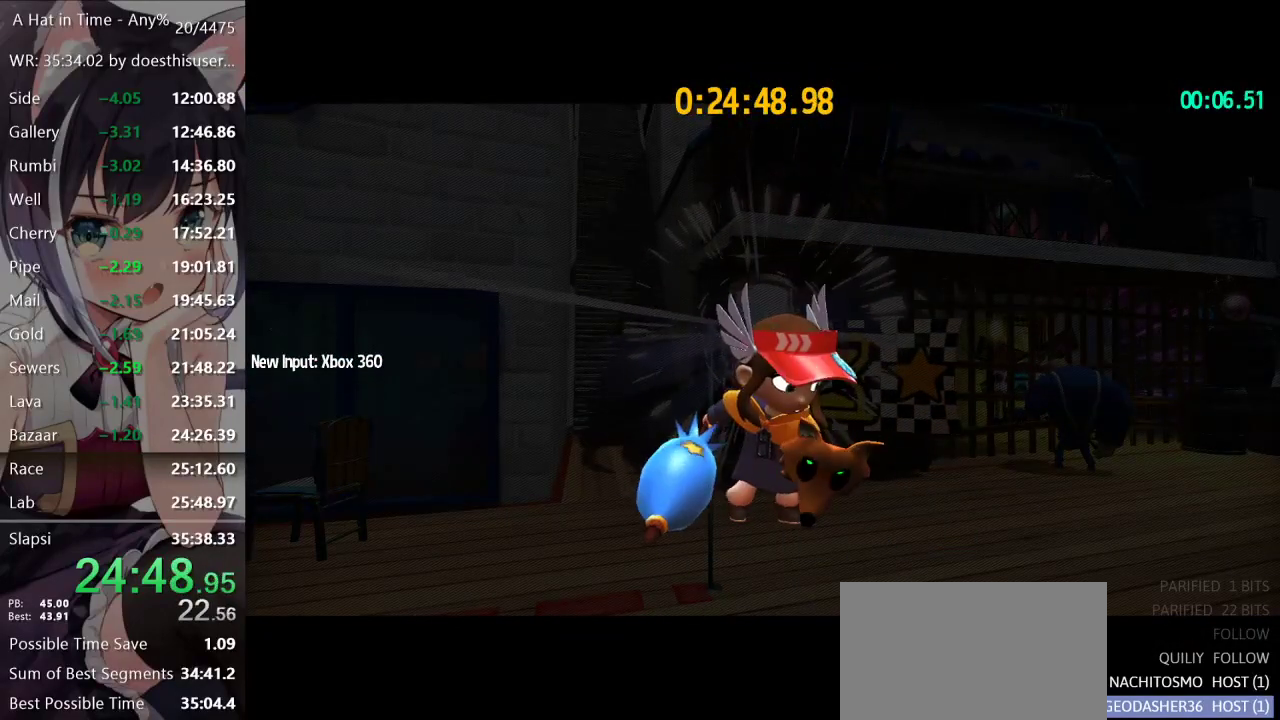
{"buttons": [], "left_stick": "center", "right_stick": "center", "button_events": []}
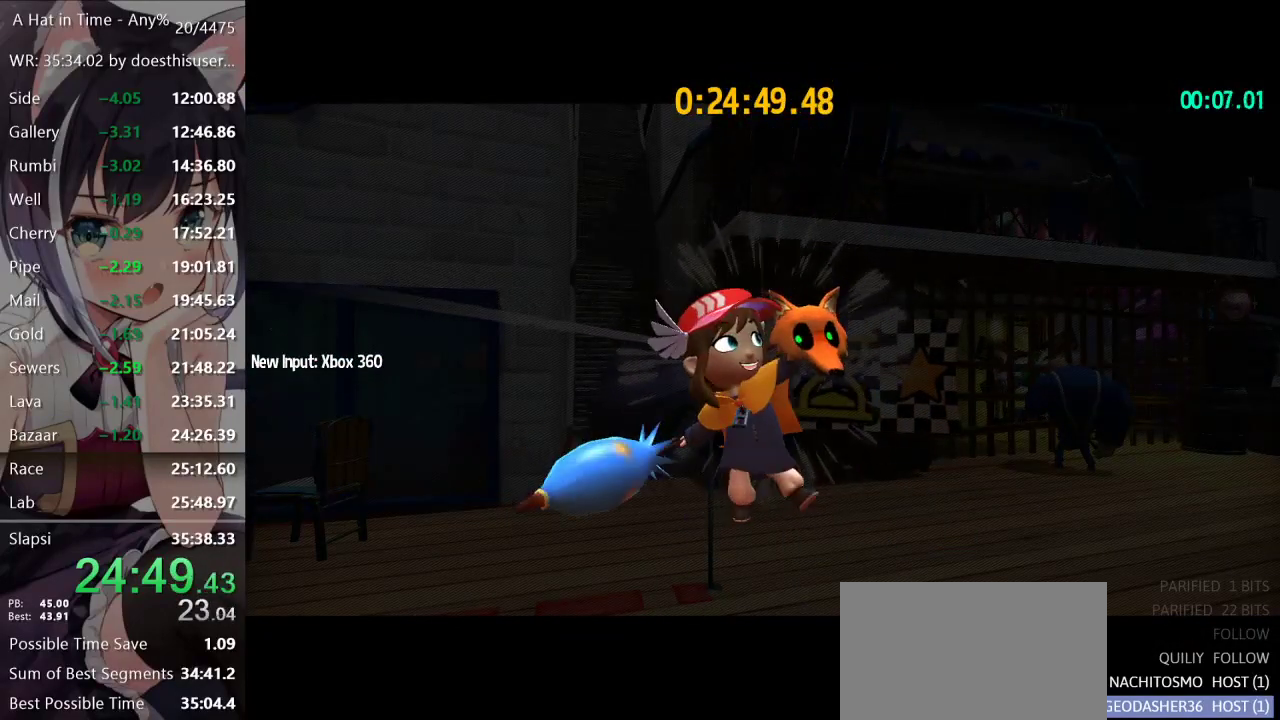
{"buttons": [], "left_stick": "center", "right_stick": "center", "button_events": []}
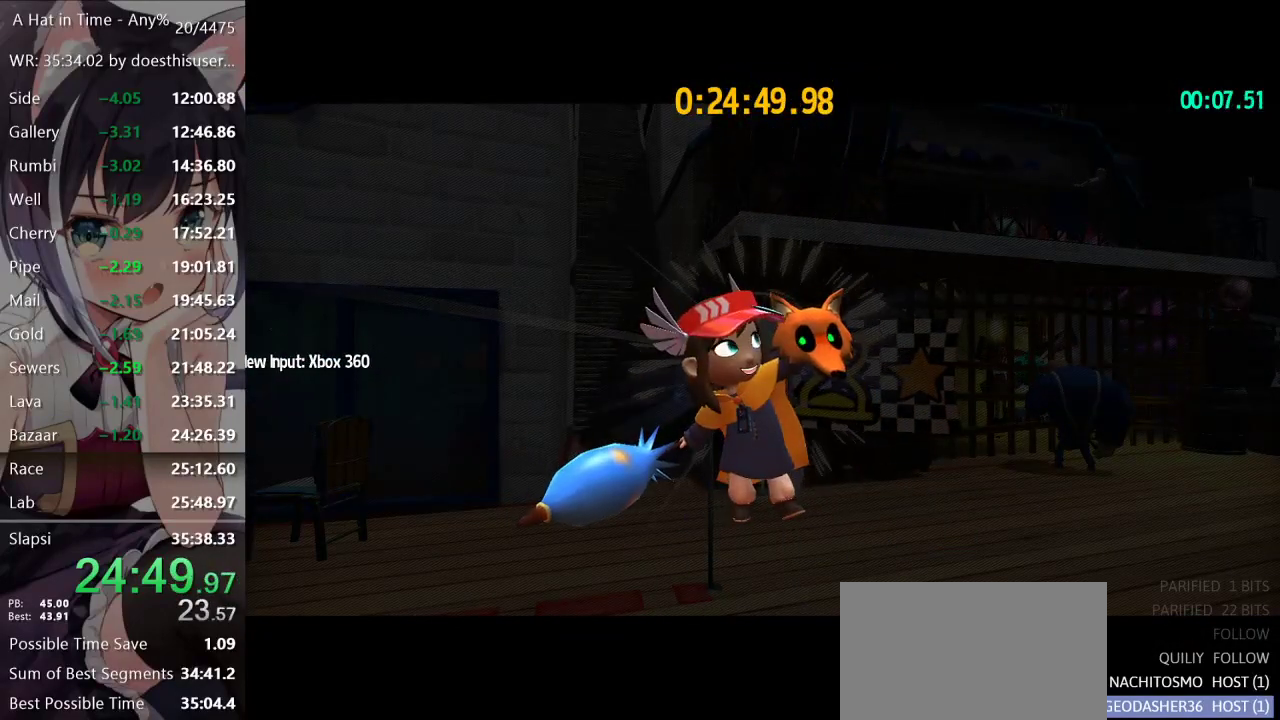
{"buttons": [], "left_stick": "center", "right_stick": "center", "button_events": []}
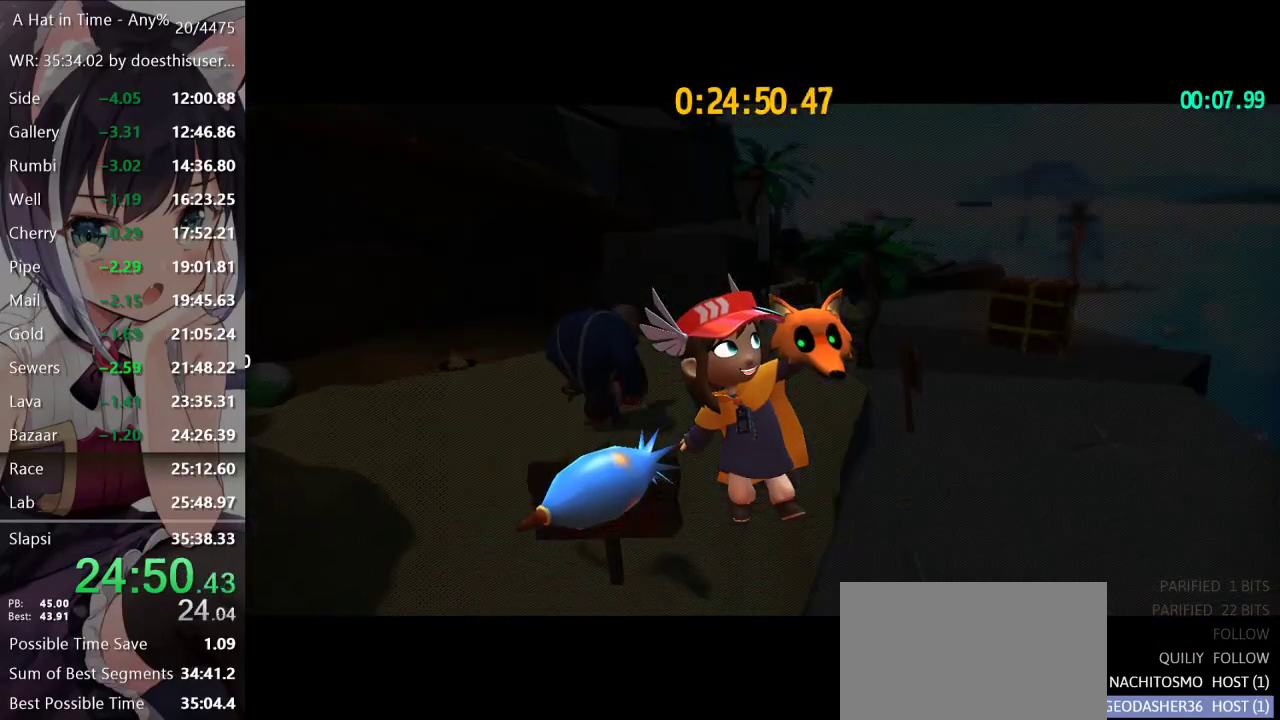
{"buttons": ["X"], "left_stick": "center", "right_stick": "center", "button_events": [[484, "X", "down"]]}
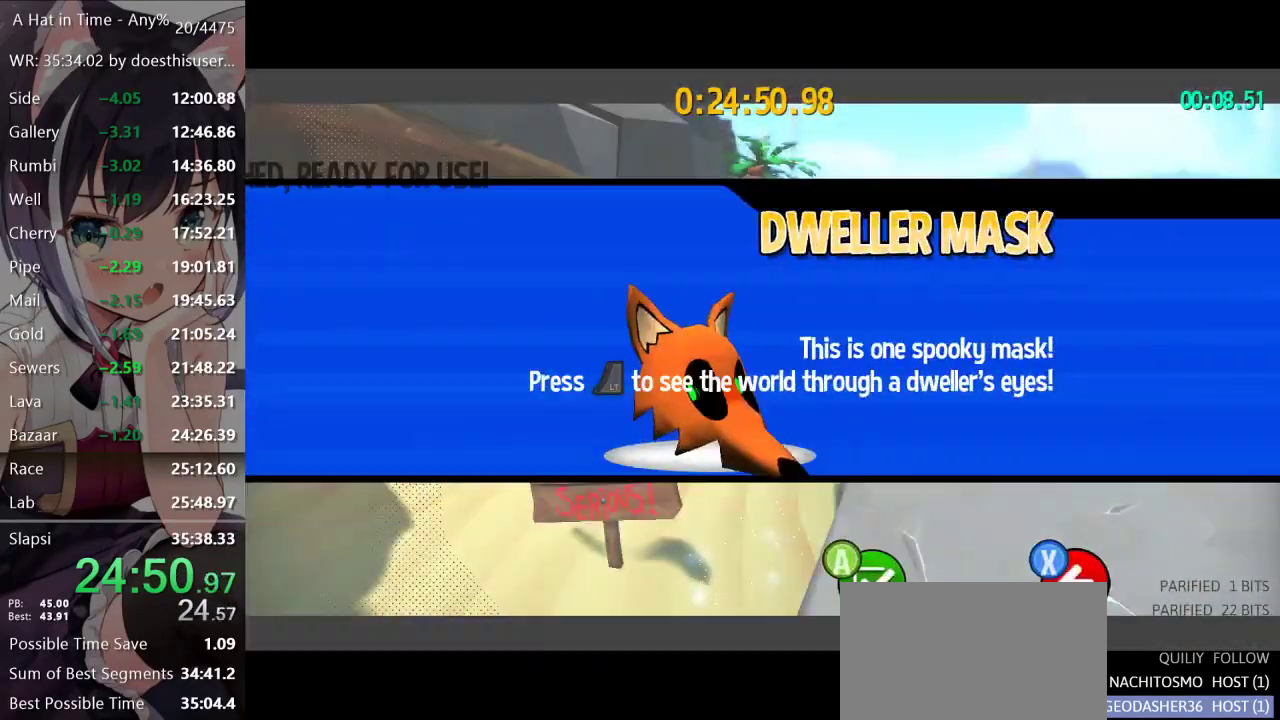
{"buttons": ["A"], "left_stick": "center", "right_stick": "center", "button_events": [[34, "X", "up"], [100, "X", "down"], [150, "X", "up"], [484, "A", "down"]]}
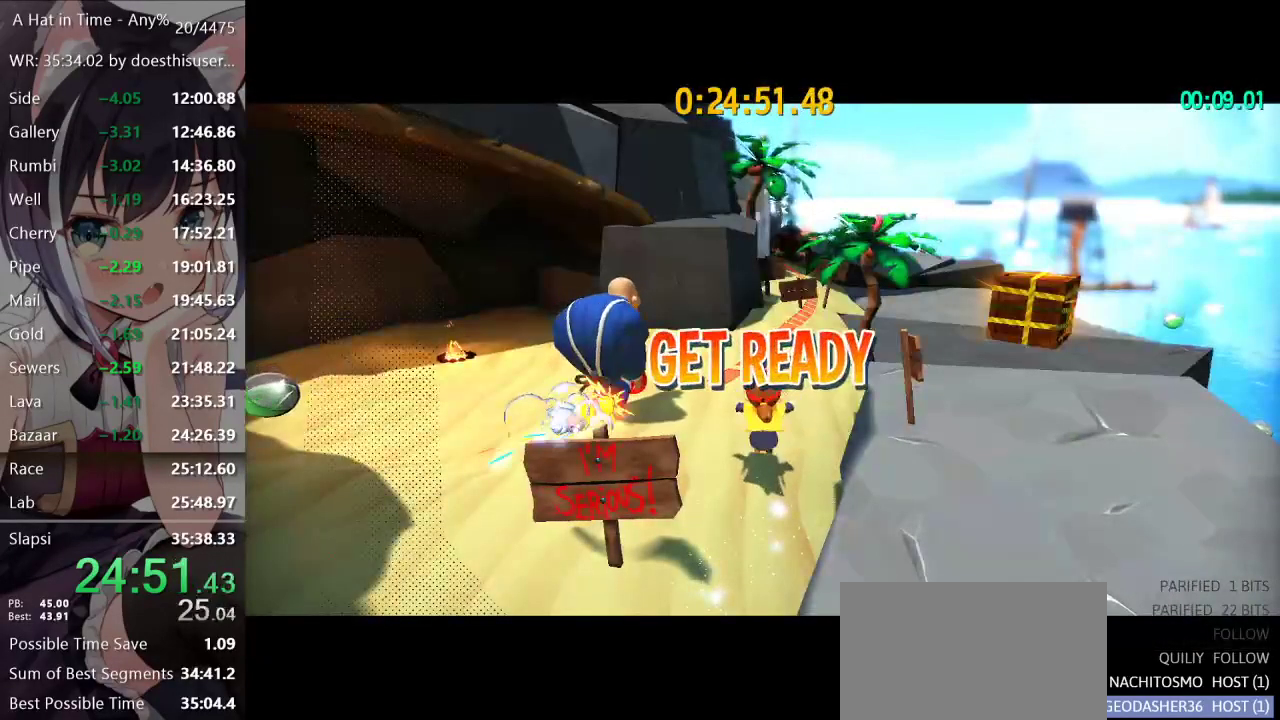
{"buttons": ["L2"], "left_stick": "up", "right_stick": "center", "button_events": [[66, "A", "up"], [117, "A", "down"], [167, "A", "up"], [250, "A", "down"], [367, "A", "up"], [450, "L2", "down"]]}
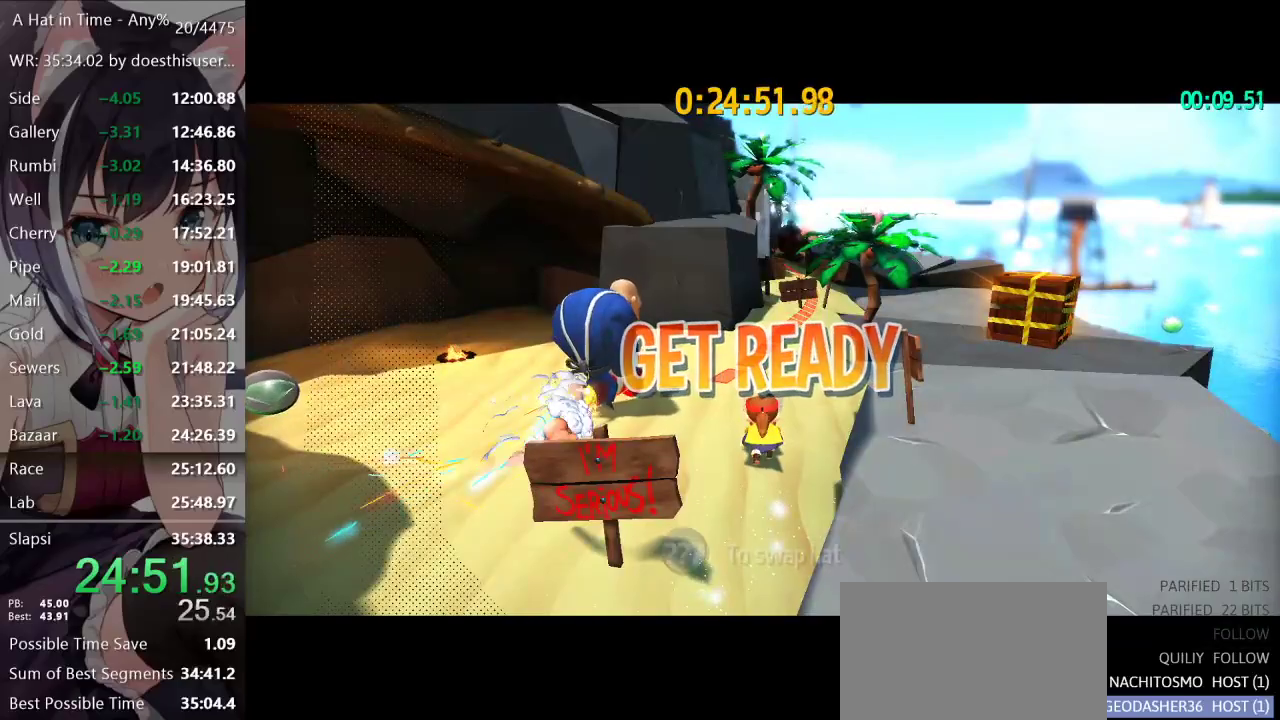
{"buttons": ["L2"], "left_stick": "up", "right_stick": "center", "button_events": []}
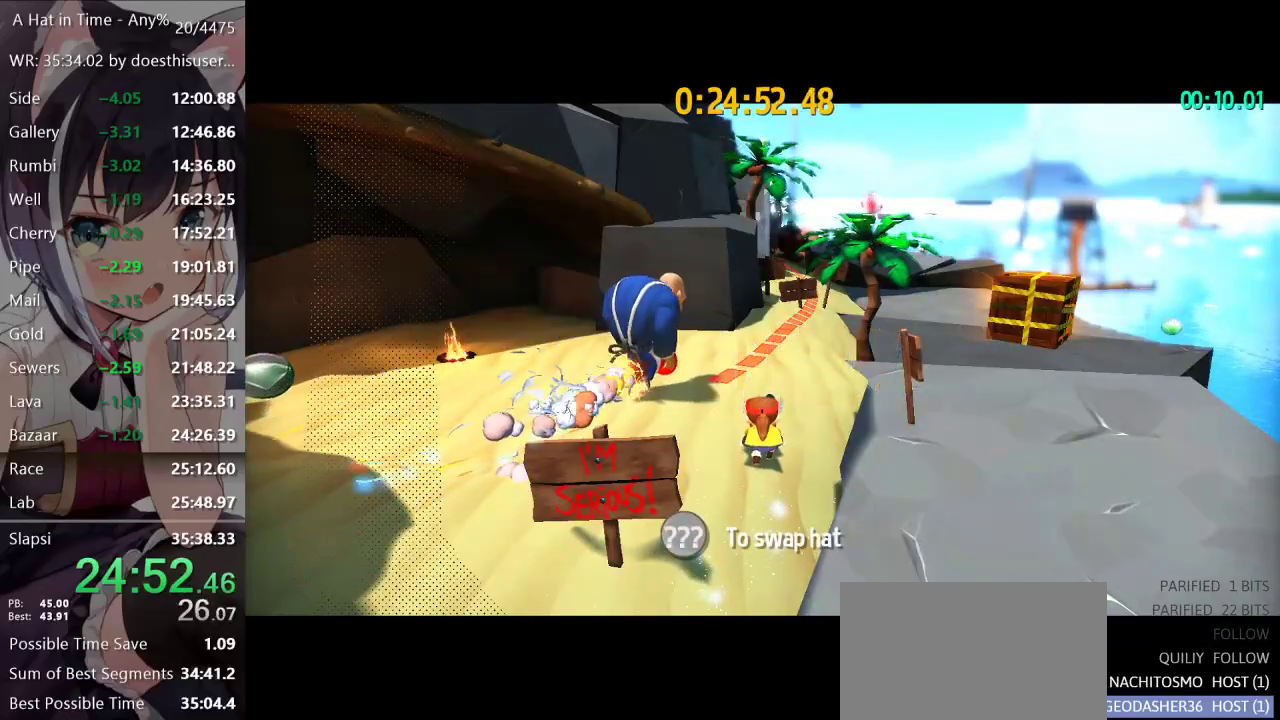
{"buttons": ["A", "L2"], "left_stick": "up", "right_stick": "center", "button_events": [[467, "A", "down"]]}
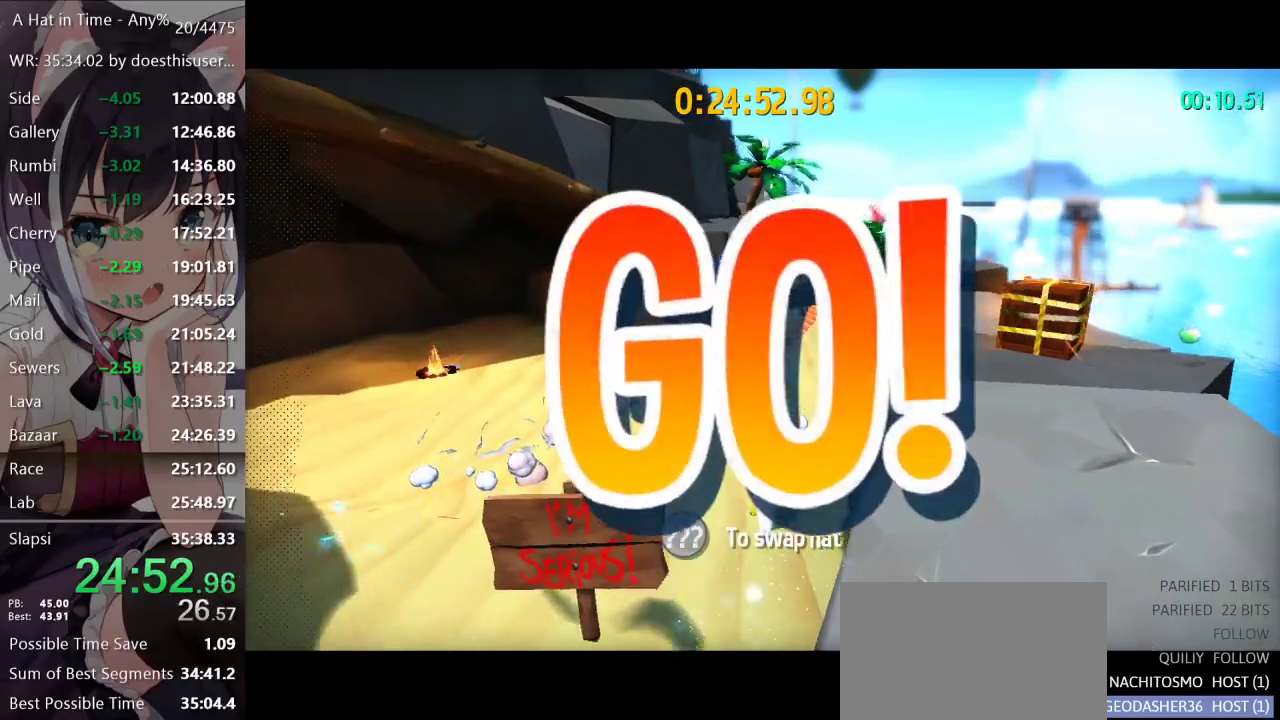
{"buttons": ["L2"], "left_stick": "up", "right_stick": "center", "button_events": [[334, "A", "up"], [417, "R2", "down"], [501, "R2", "up"]]}
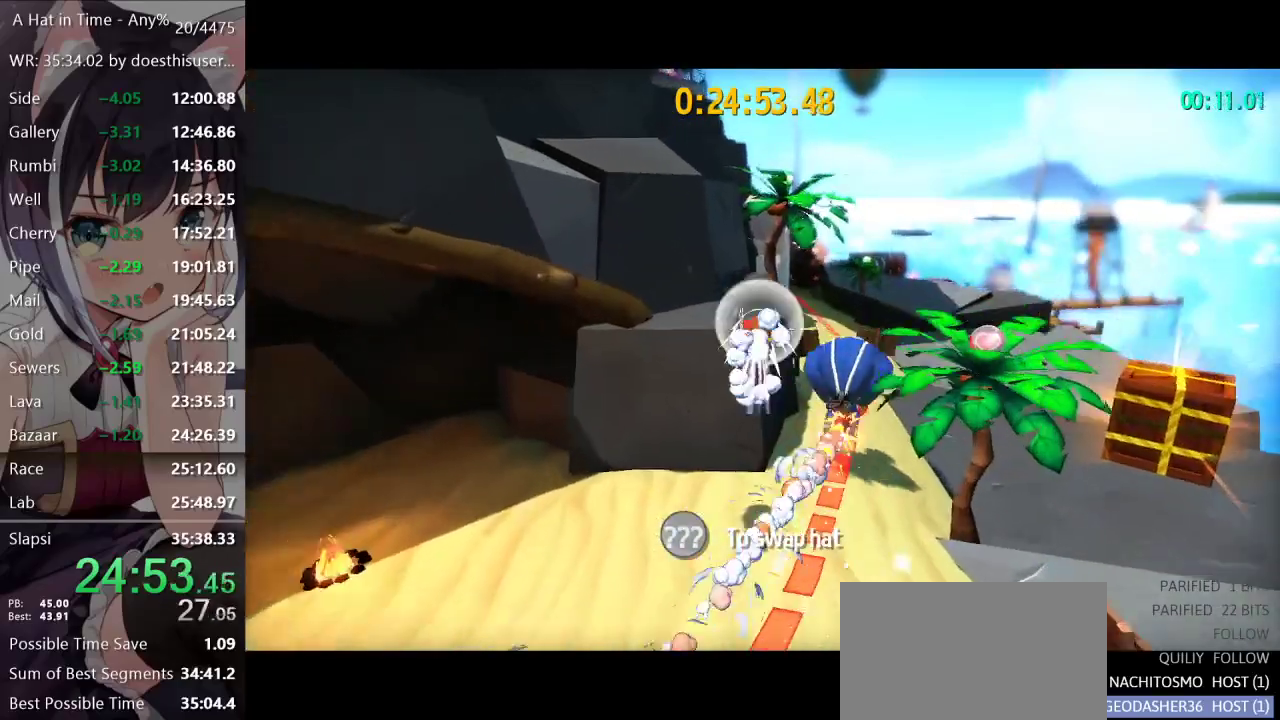
{"buttons": ["L2"], "left_stick": "up", "right_stick": "center", "button_events": []}
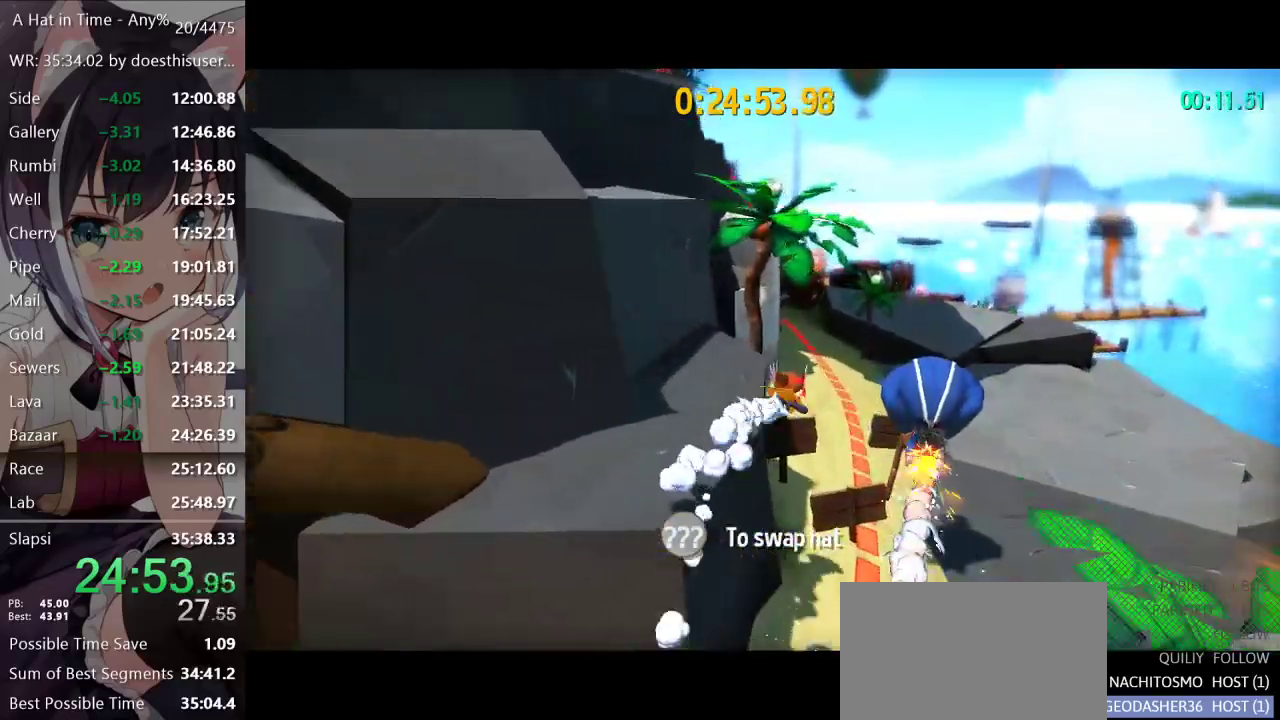
{"buttons": ["L2"], "left_stick": "up", "right_stick": "center", "button_events": []}
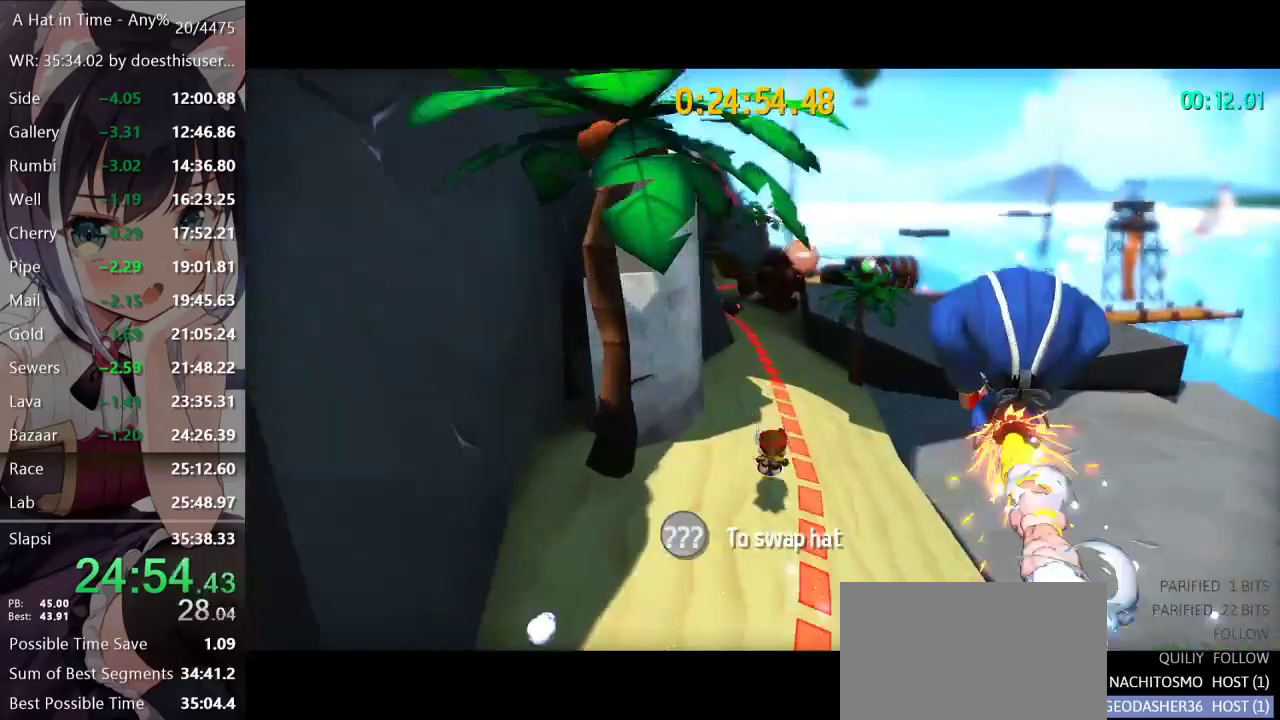
{"buttons": ["L2"], "left_stick": "up", "right_stick": "center", "button_events": [[100, "R2", "down"], [200, "R2", "up"]]}
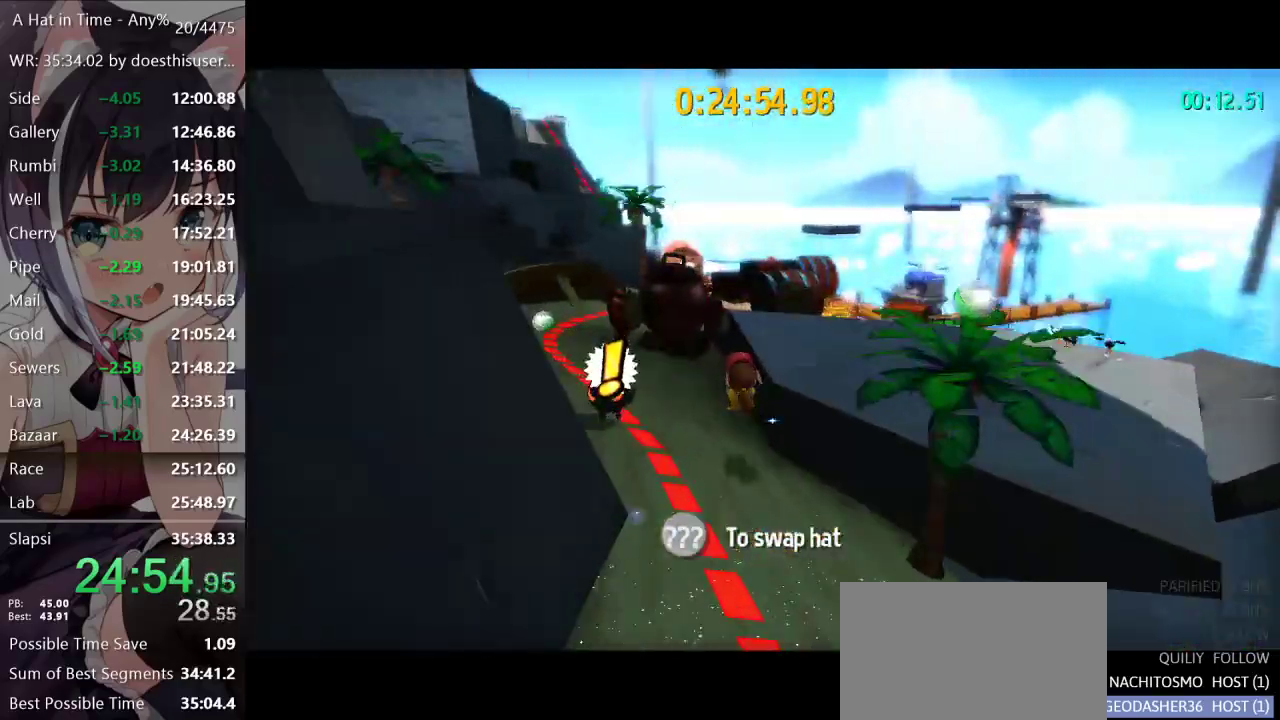
{"buttons": ["L2"], "left_stick": "up-right", "right_stick": "center", "button_events": [[217, "A", "down"], [351, "A", "up"], [384, "R2", "down"], [484, "R2", "up"]]}
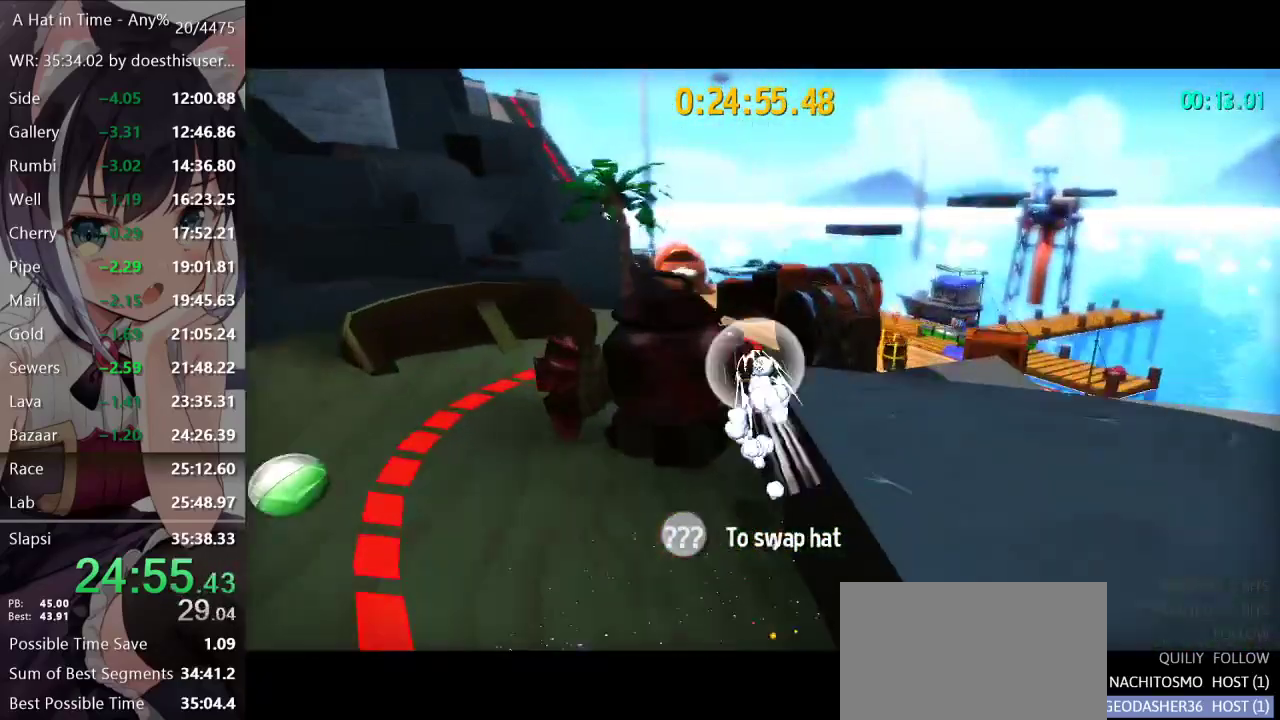
{"buttons": ["L2"], "left_stick": "up", "right_stick": "up-left", "button_events": [[150, "A", "down"], [283, "A", "up"]]}